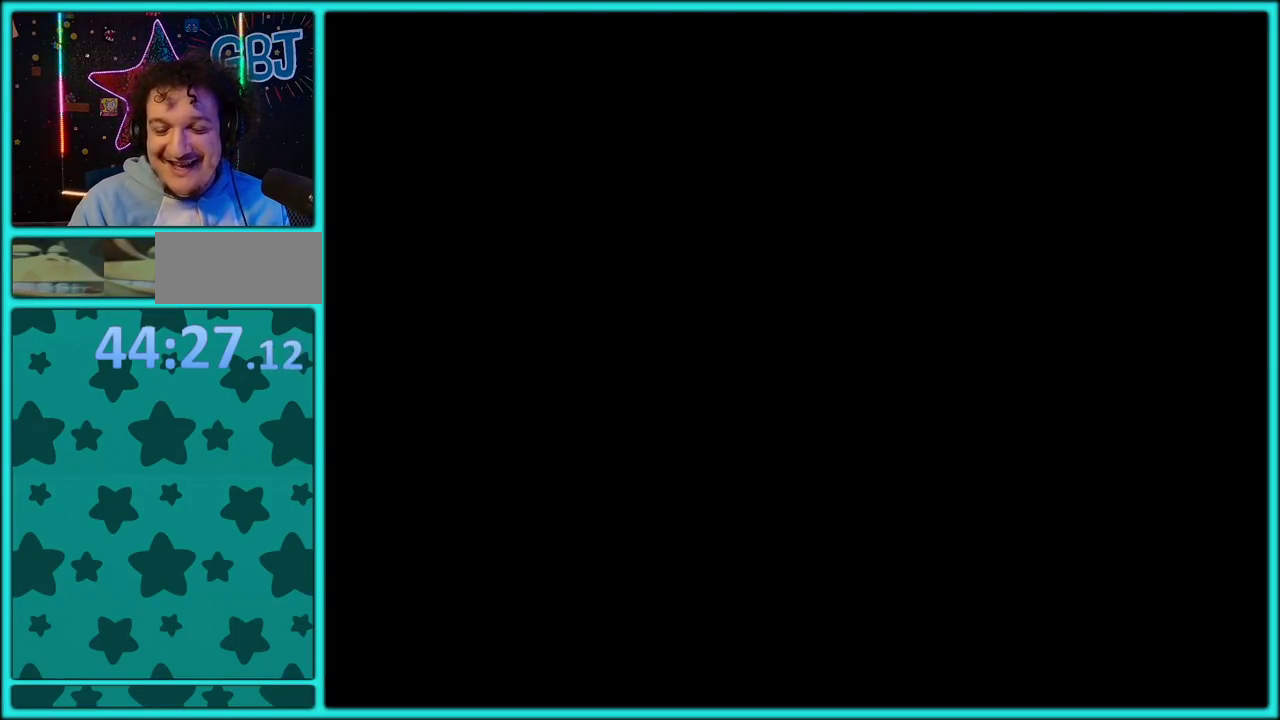
Gameplay with a controller (Nintendo layout); each line is a JSON object with the inputs held at the frame after it. "events" lists button and stick changes between this image and that frame as [ms after this image, input, new state], when the widget could be followed in between. Not read: L3 R3.
{"buttons": ["Y"], "events": [[383, "DPAD_RIGHT", "up"]]}
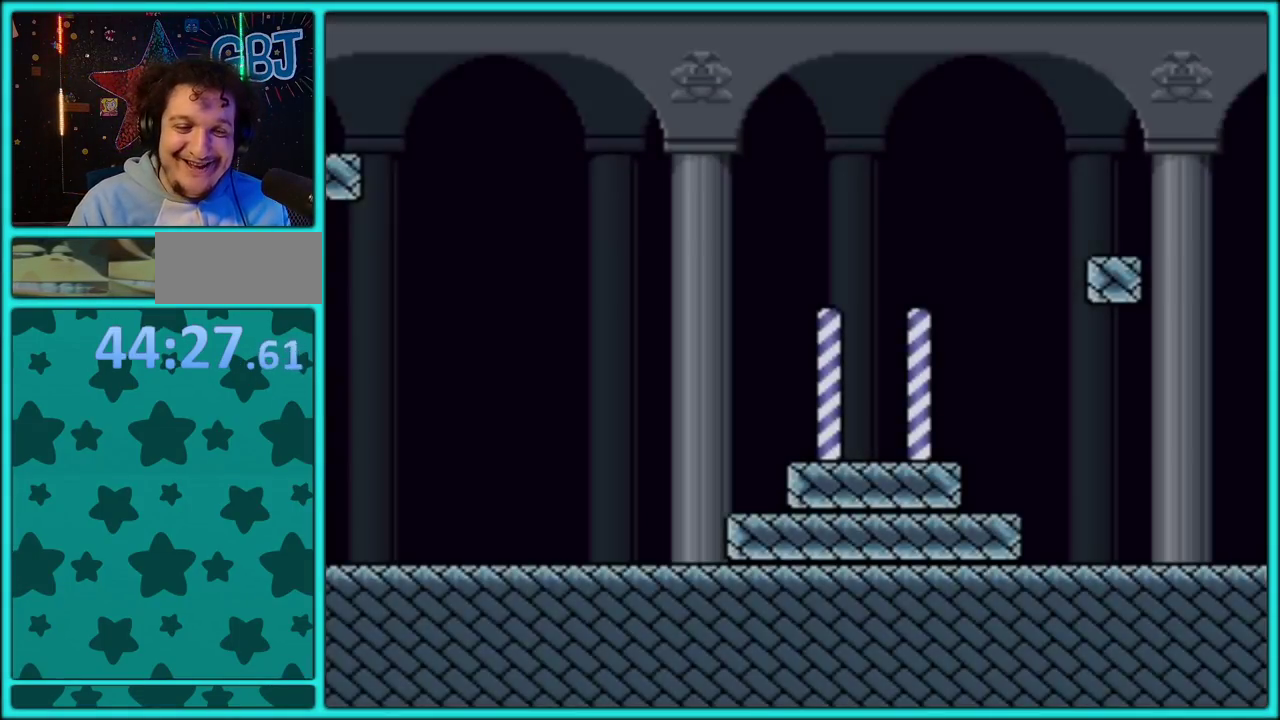
{"buttons": ["Y", "DPAD_RIGHT"], "events": [[17, "DPAD_RIGHT", "down"]]}
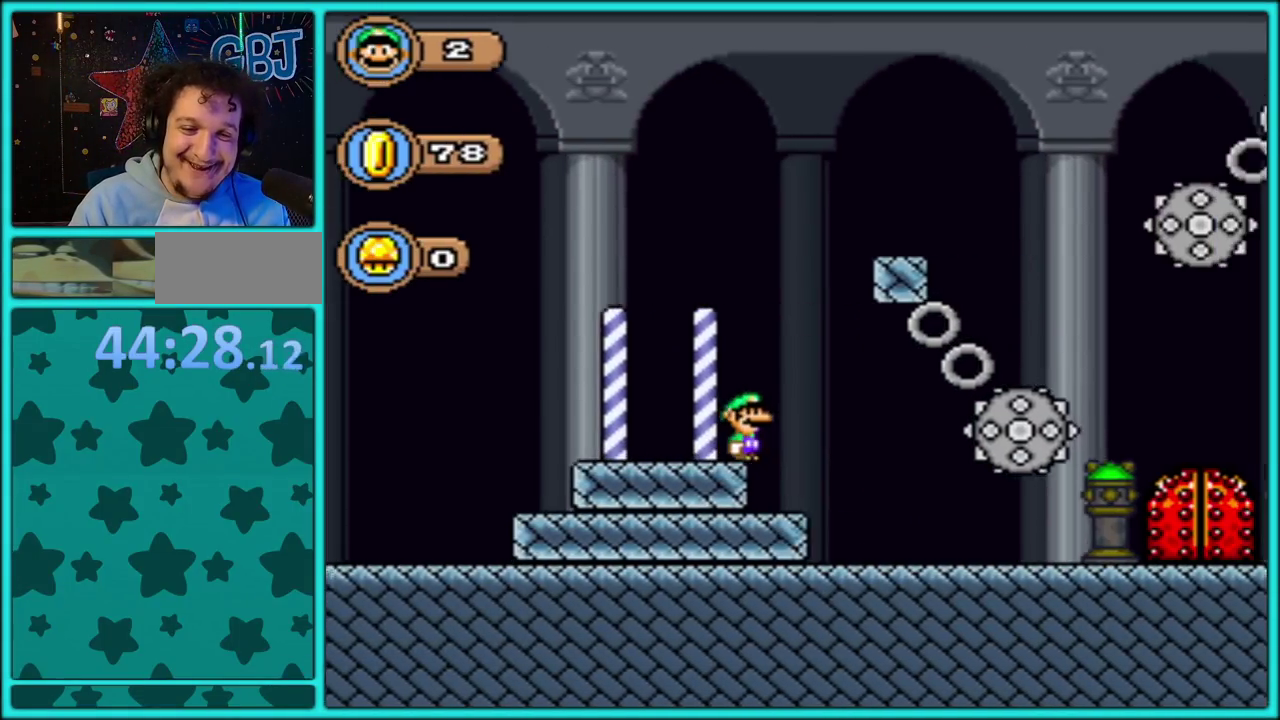
{"buttons": ["Y", "DPAD_RIGHT"], "events": []}
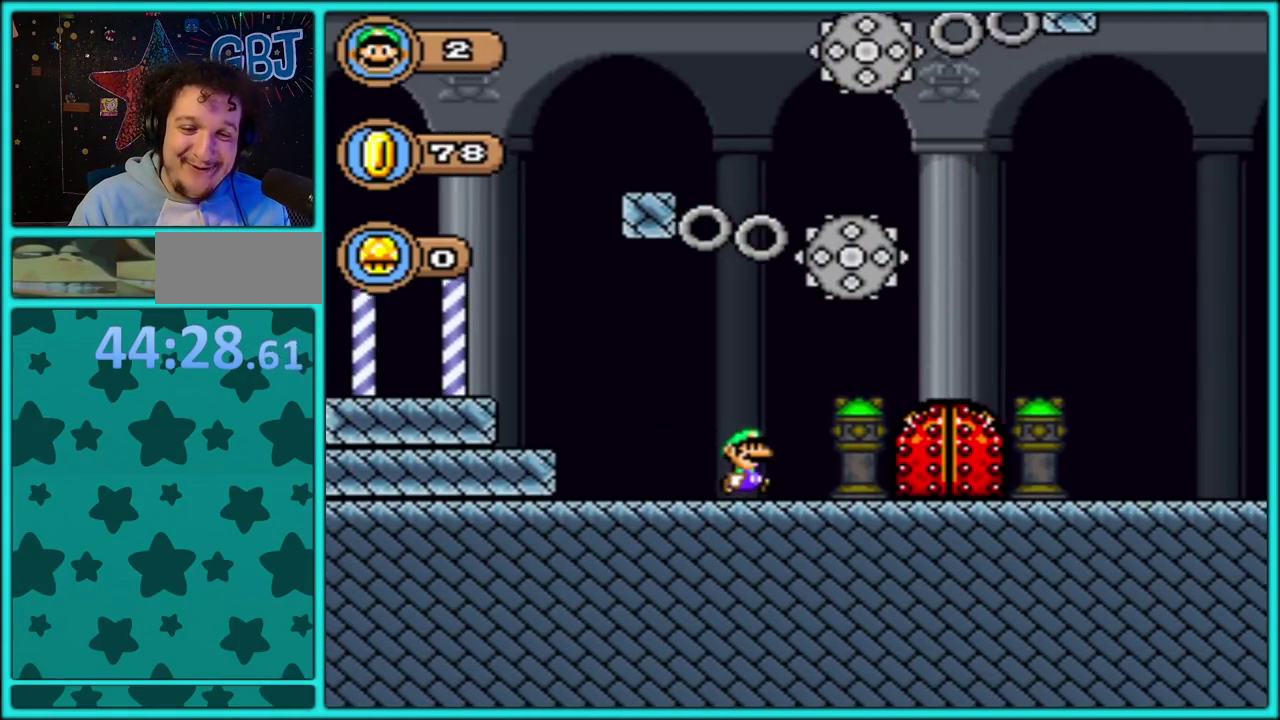
{"buttons": ["Y", "DPAD_UP"], "events": [[133, "DPAD_RIGHT", "up"], [333, "DPAD_UP", "down"], [433, "DPAD_UP", "up"], [500, "DPAD_UP", "down"]]}
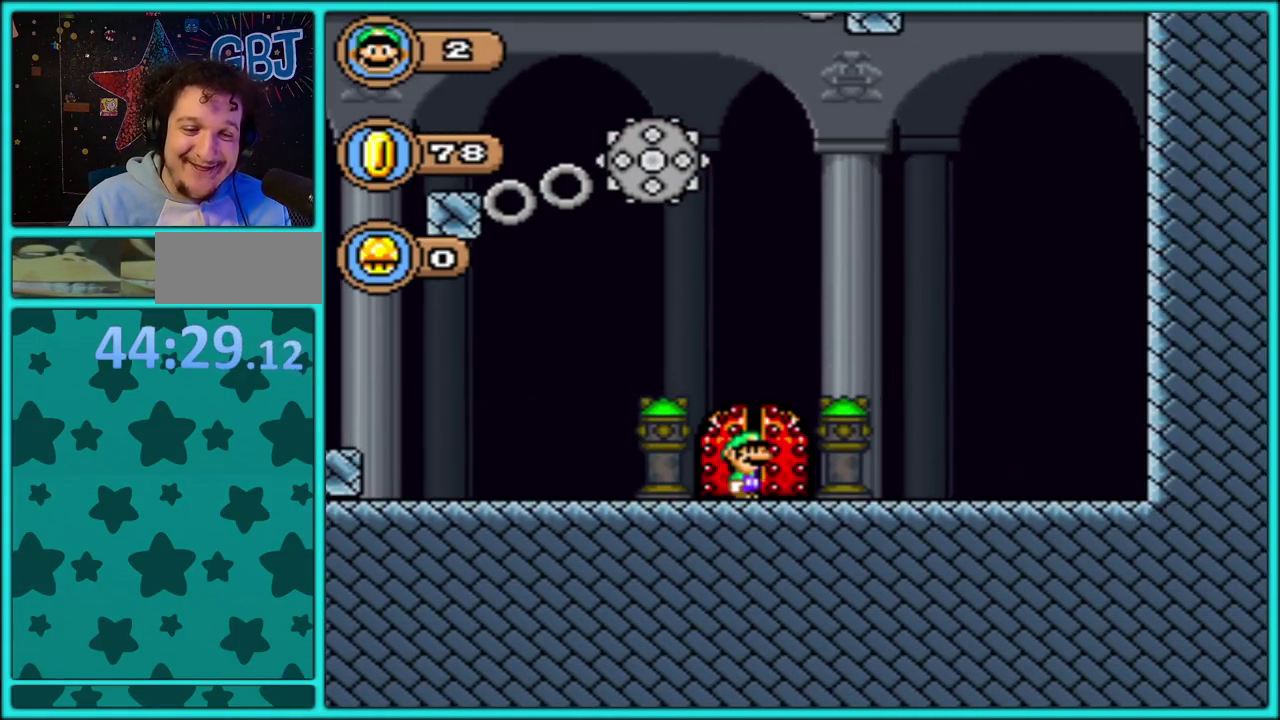
{"buttons": ["Y"], "events": [[117, "DPAD_UP", "up"], [117, "Y", "up"], [250, "Y", "down"]]}
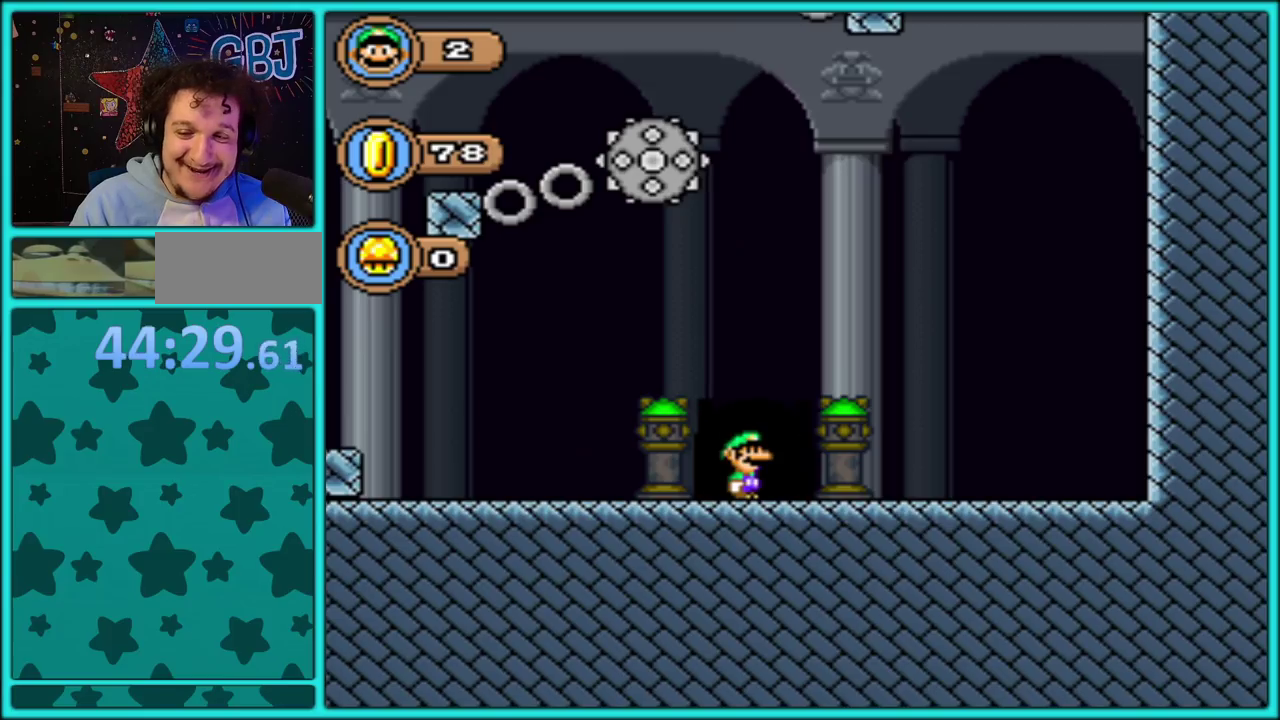
{"buttons": ["Y"], "events": []}
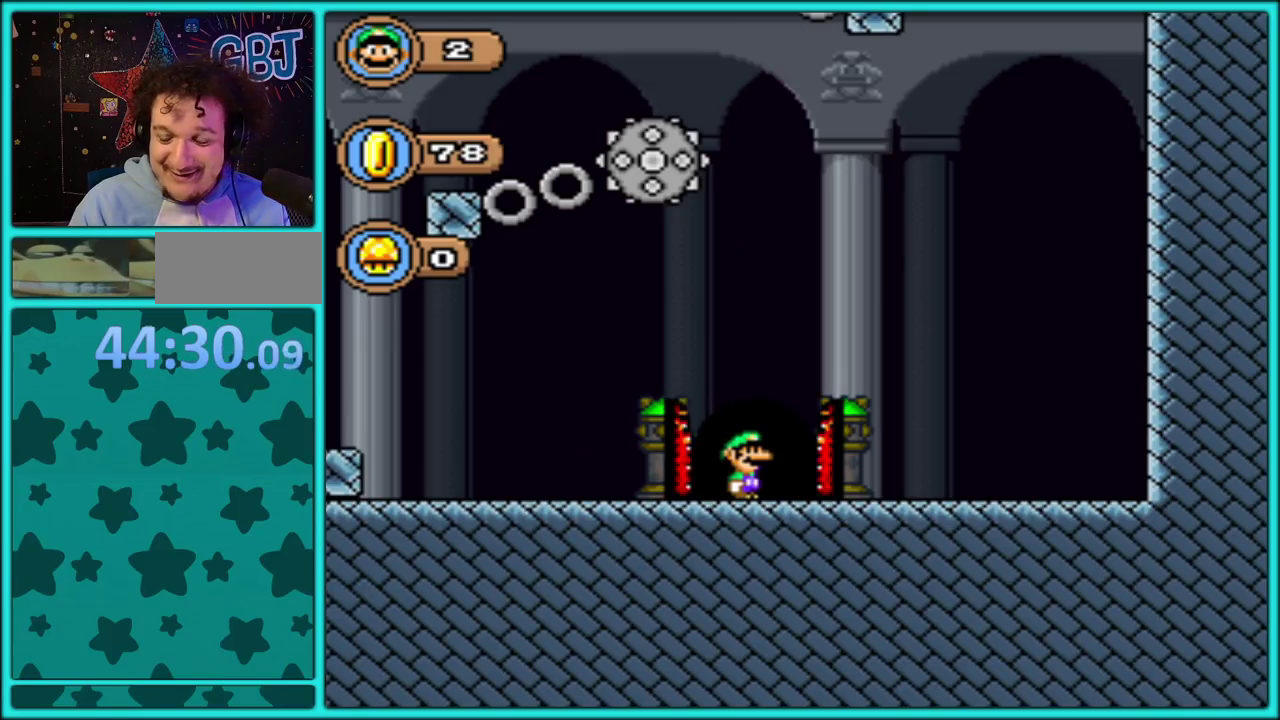
{"buttons": ["B"], "events": [[67, "DPAD_RIGHT", "down"], [167, "DPAD_RIGHT", "up"], [450, "B", "down"], [500, "Y", "up"]]}
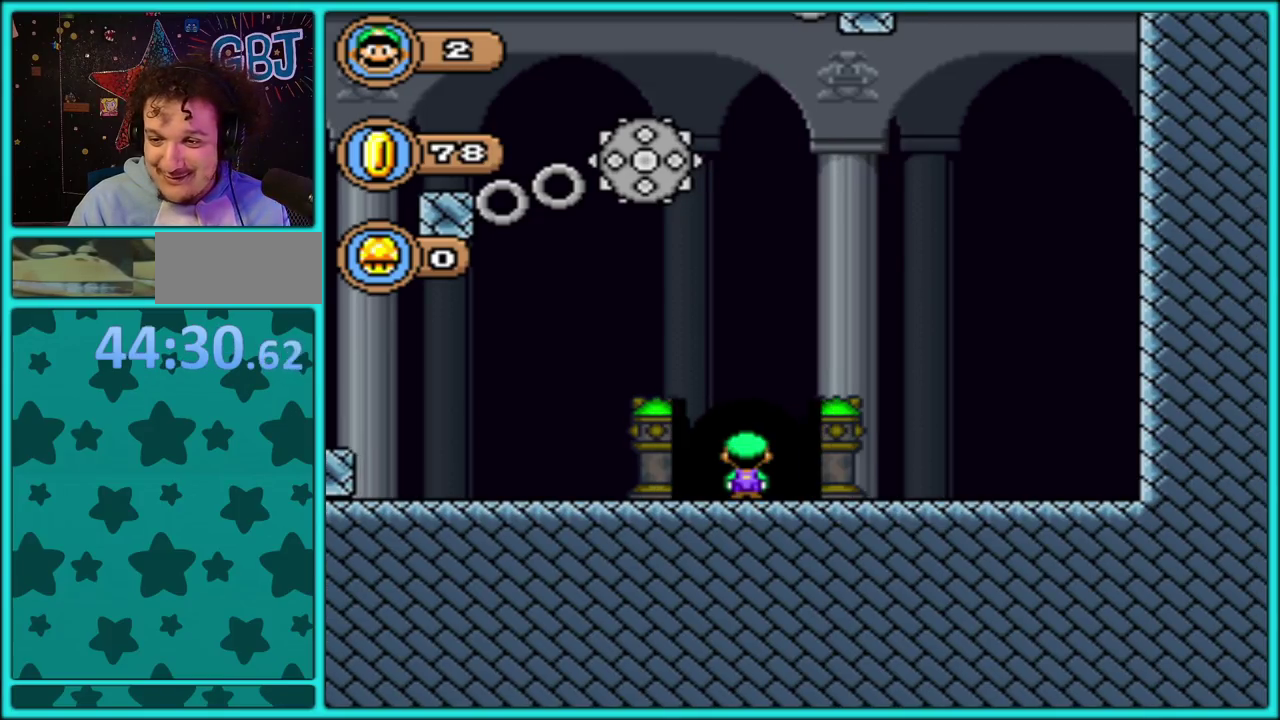
{"buttons": ["A"], "events": [[50, "A", "down"], [50, "B", "up"], [400, "A", "up"], [467, "A", "down"]]}
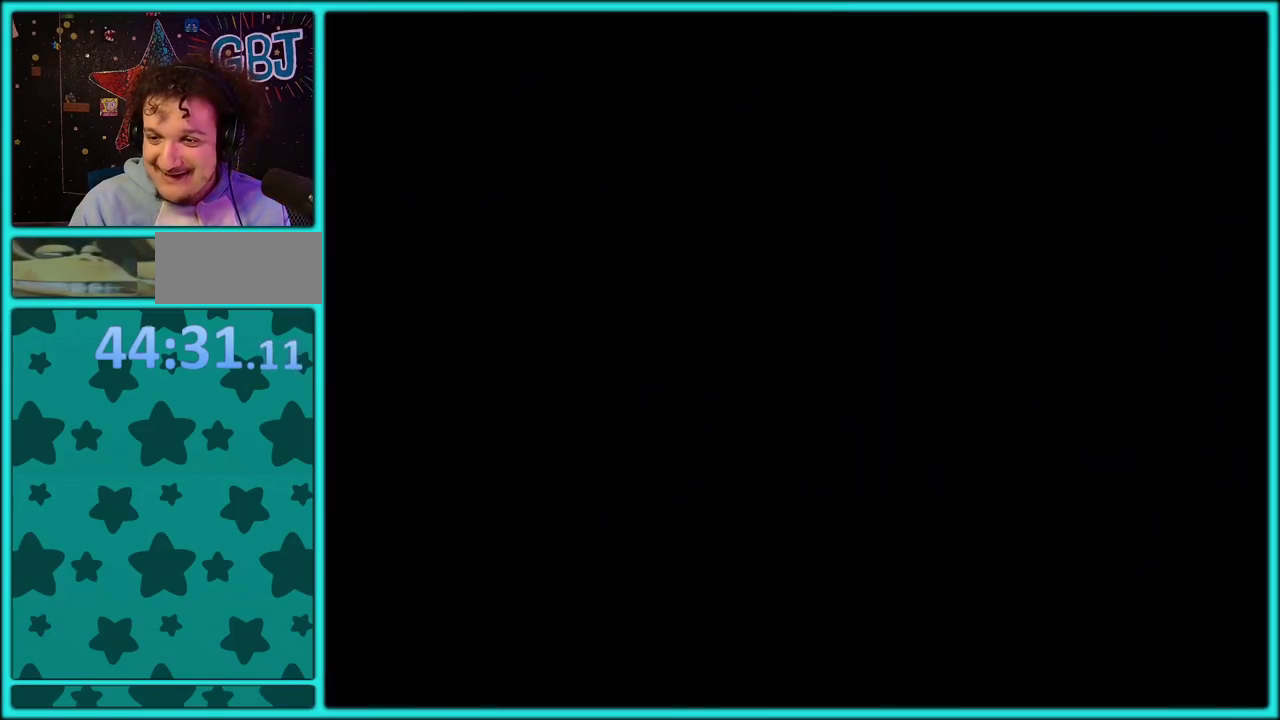
{"buttons": ["Y", "DPAD_RIGHT"], "events": [[83, "A", "up"], [133, "A", "down"], [233, "A", "up"], [367, "DPAD_RIGHT", "down"], [400, "Y", "down"]]}
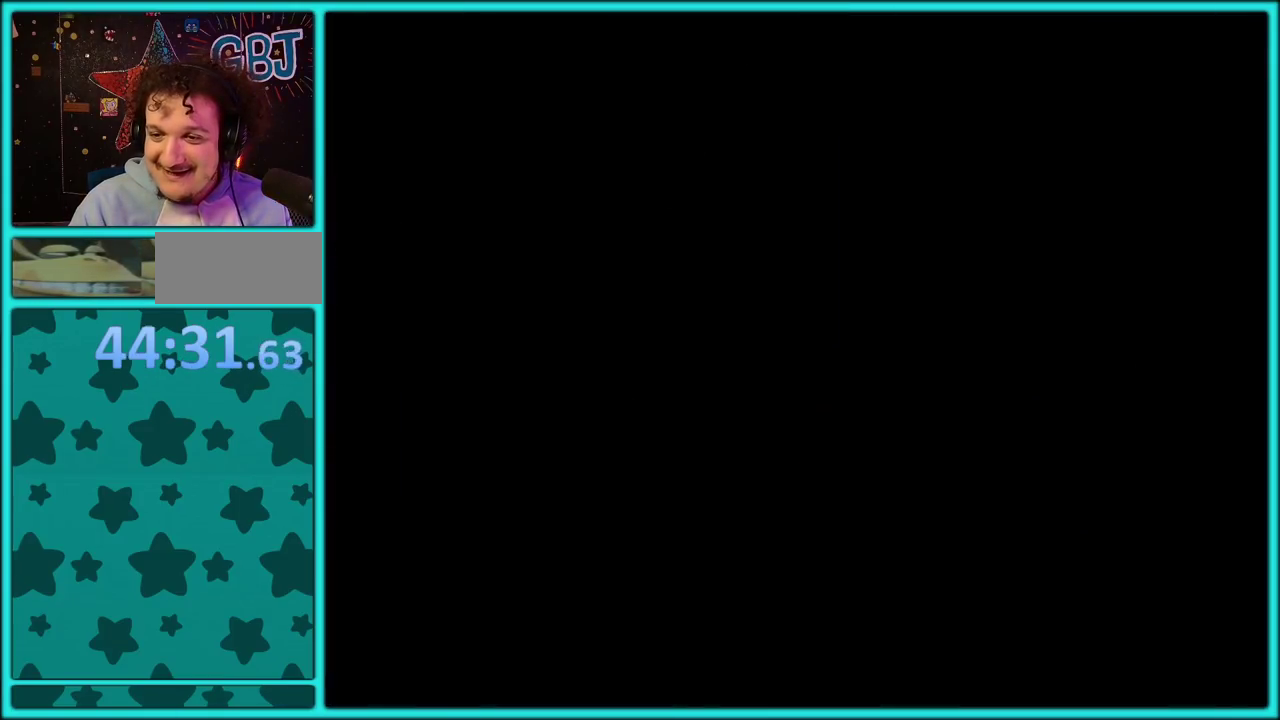
{"buttons": ["Y"], "events": [[450, "DPAD_RIGHT", "up"]]}
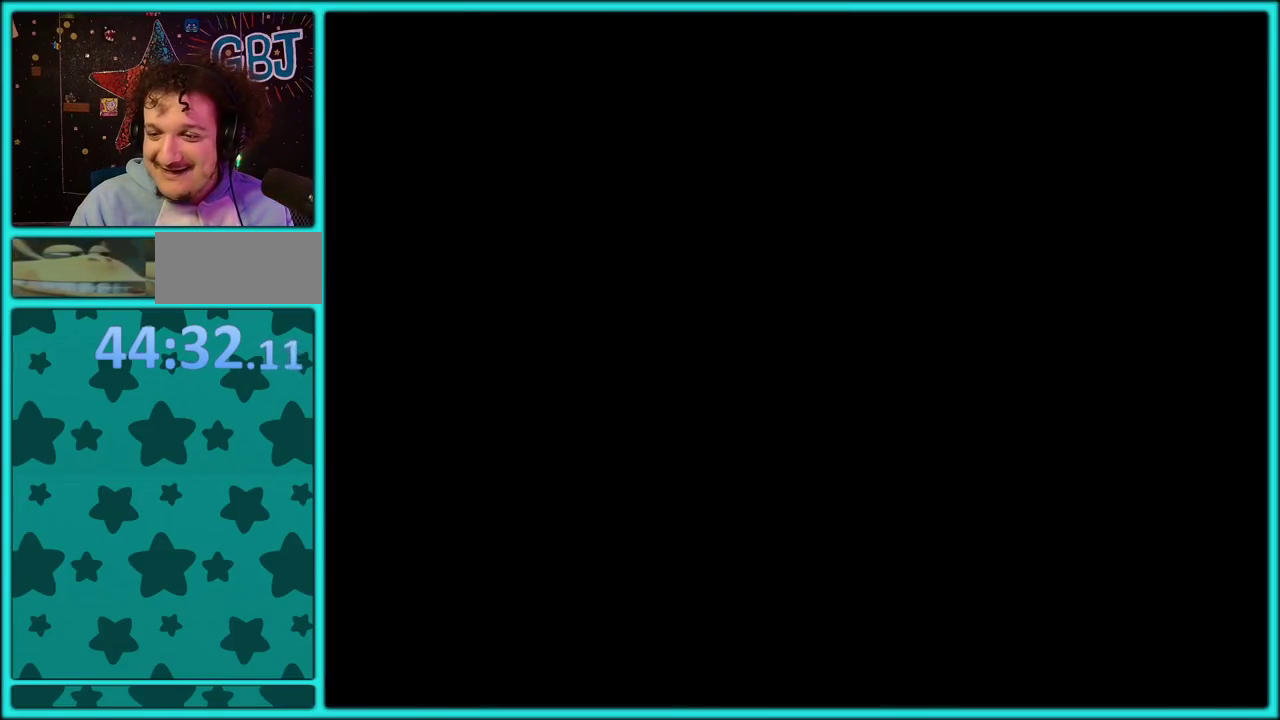
{"buttons": ["Y", "DPAD_RIGHT"], "events": [[117, "DPAD_RIGHT", "down"]]}
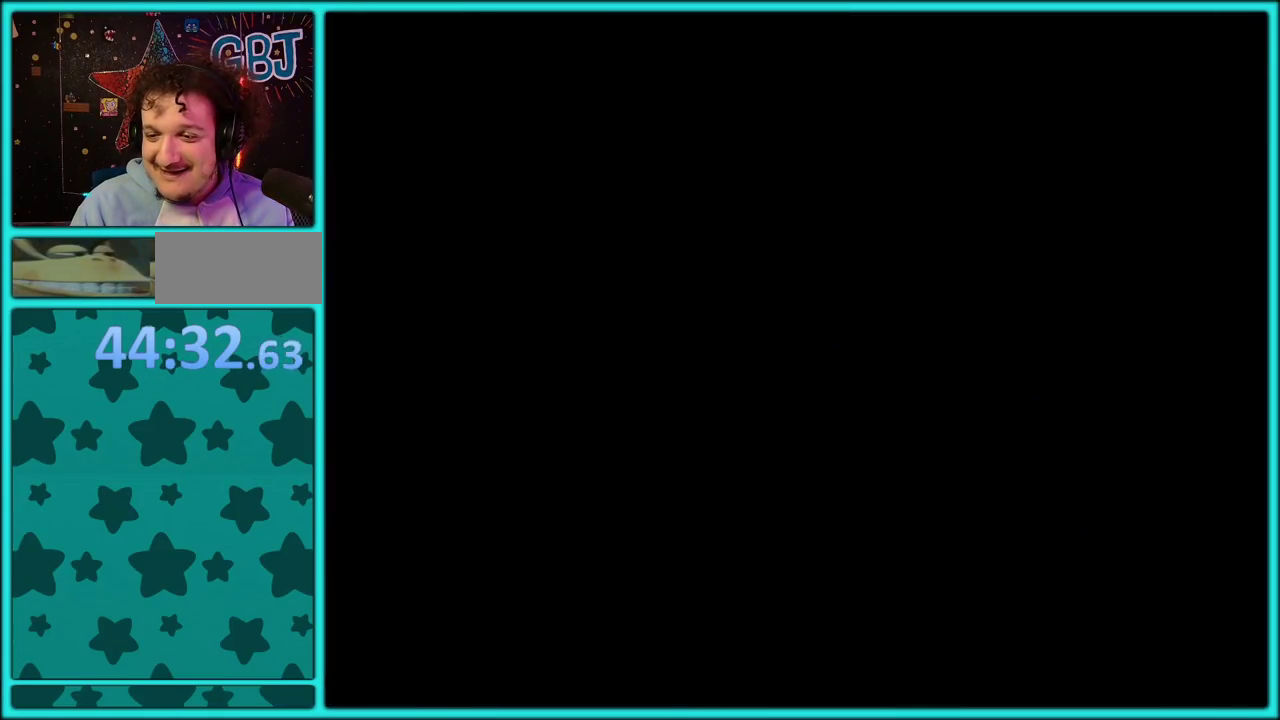
{"buttons": ["Y", "DPAD_RIGHT"], "events": []}
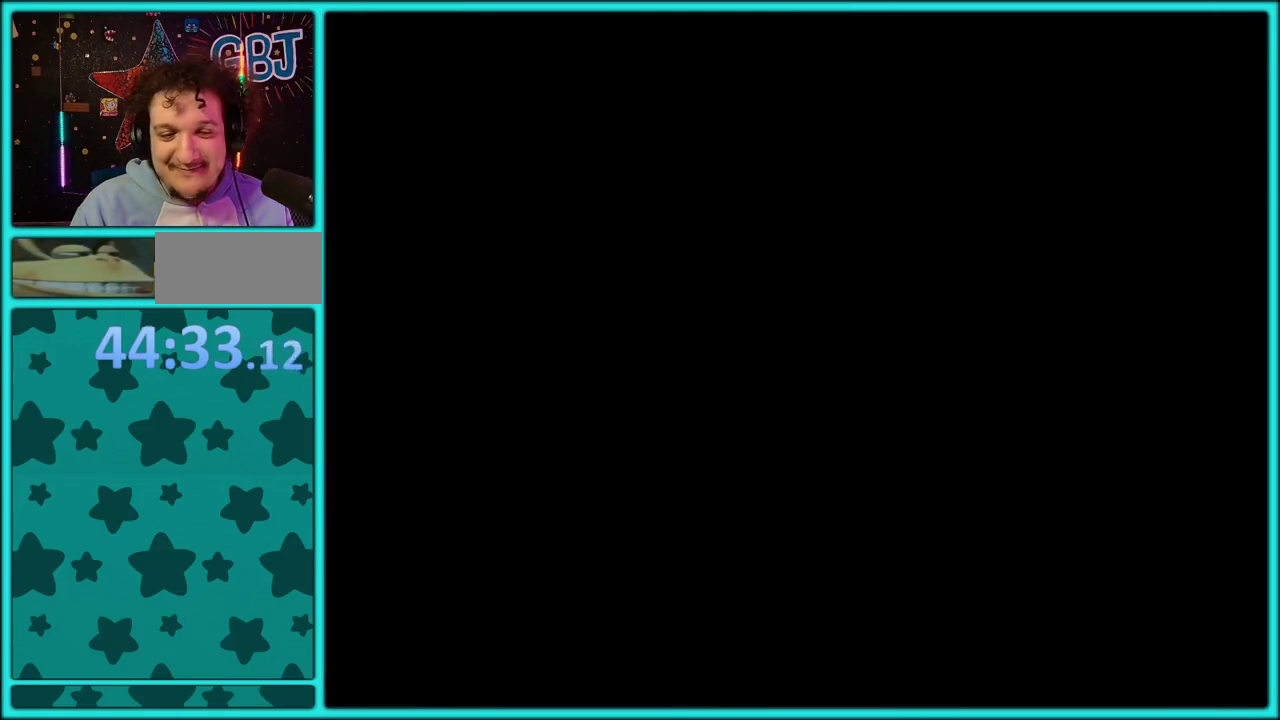
{"buttons": ["Y", "DPAD_RIGHT"], "events": []}
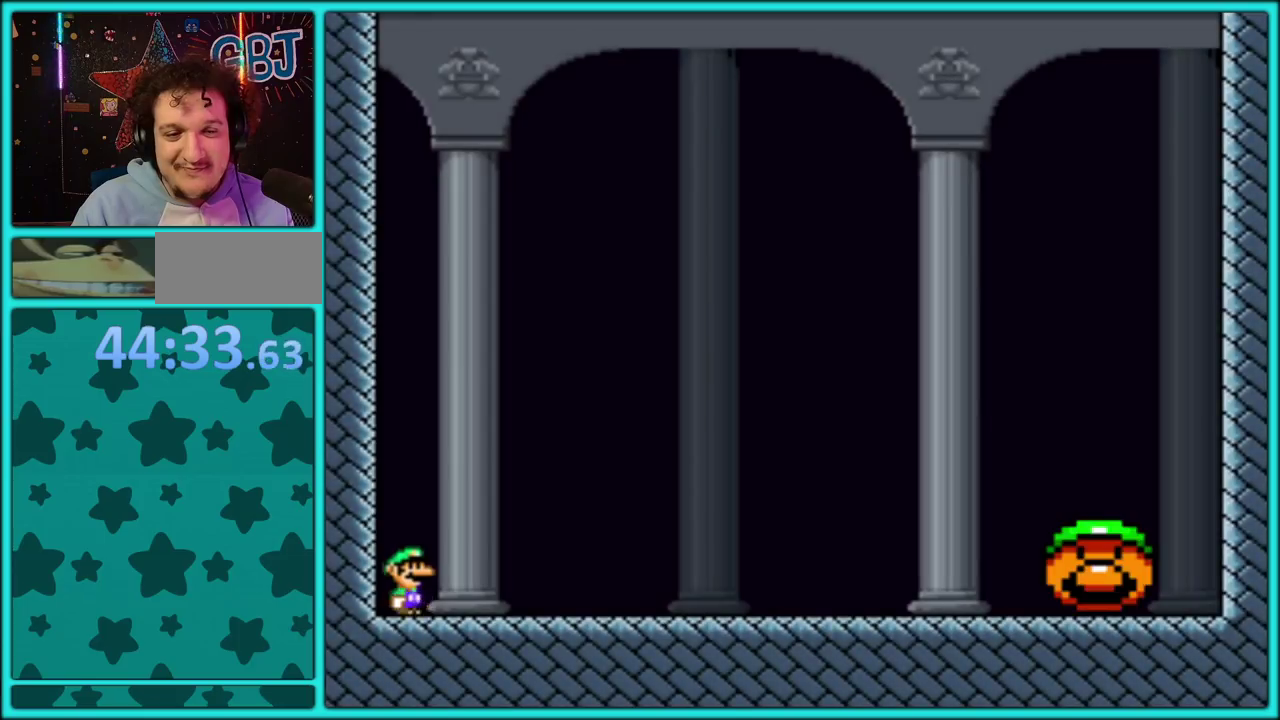
{"buttons": ["Y", "DPAD_RIGHT"], "events": []}
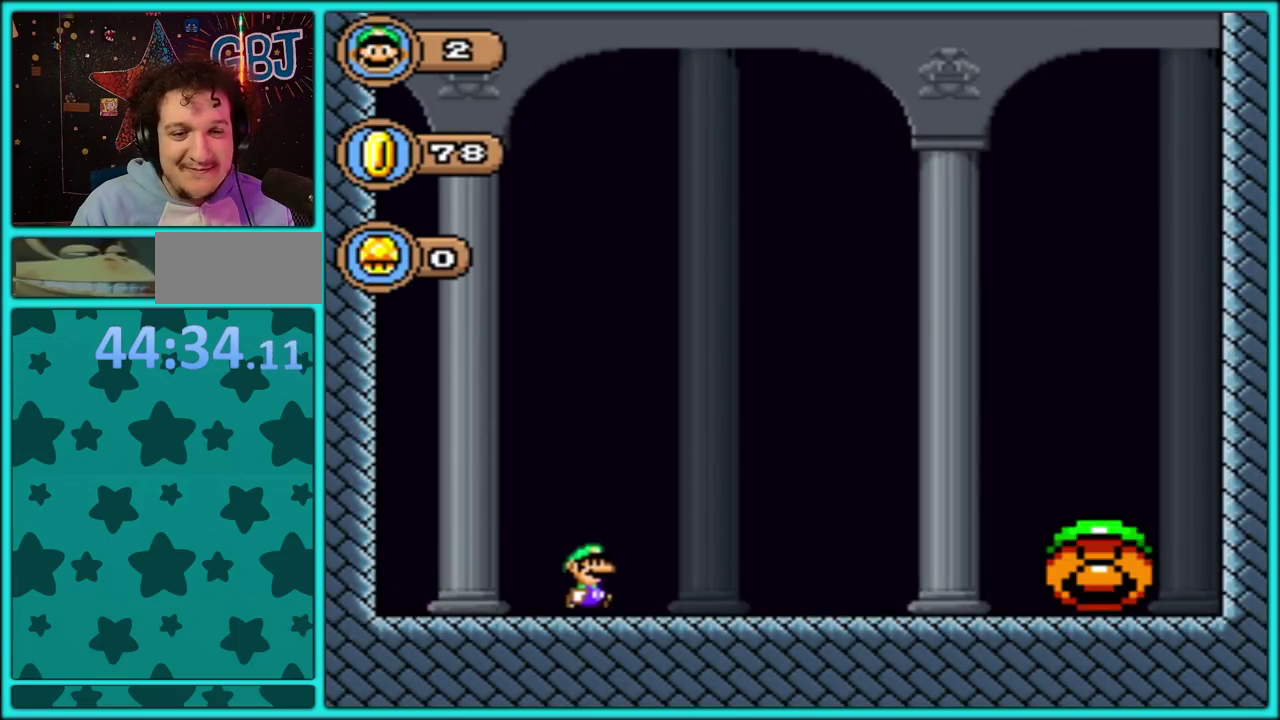
{"buttons": ["B", "Y", "DPAD_LEFT"], "events": [[150, "B", "down"], [300, "B", "up"], [383, "DPAD_RIGHT", "up"], [400, "DPAD_LEFT", "down"], [483, "B", "down"]]}
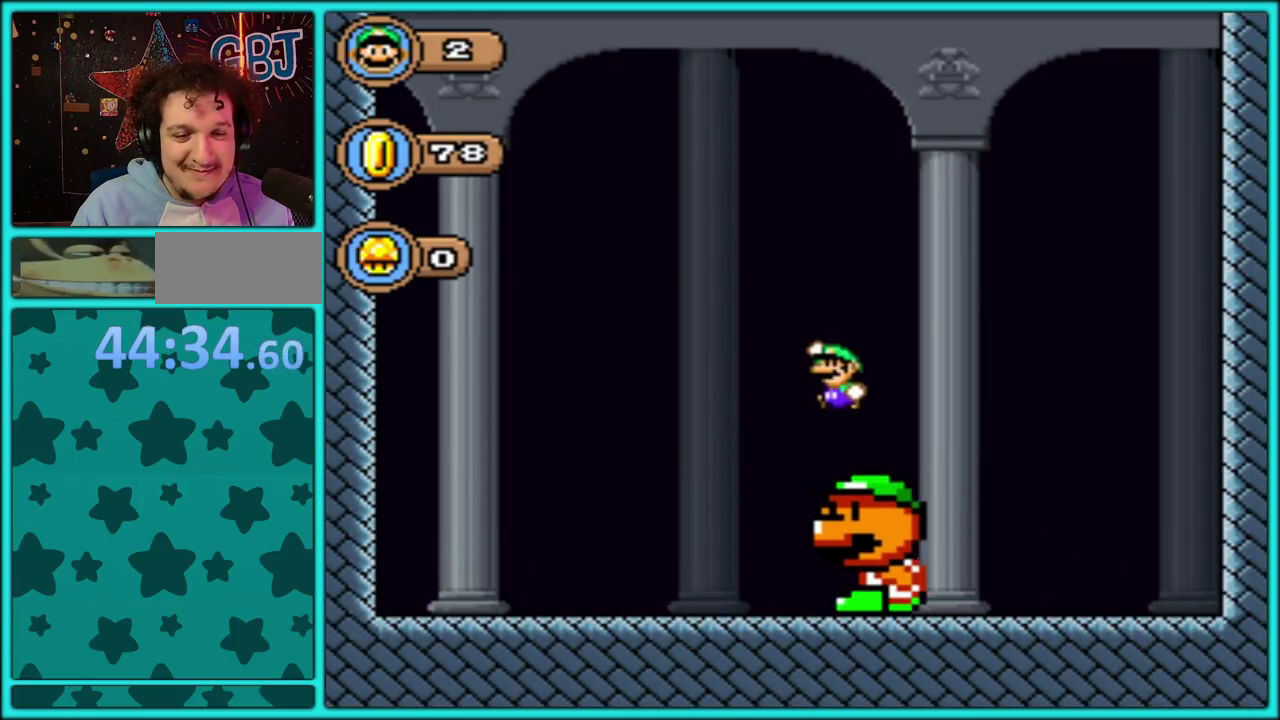
{"buttons": ["B", "Y", "DPAD_LEFT"], "events": []}
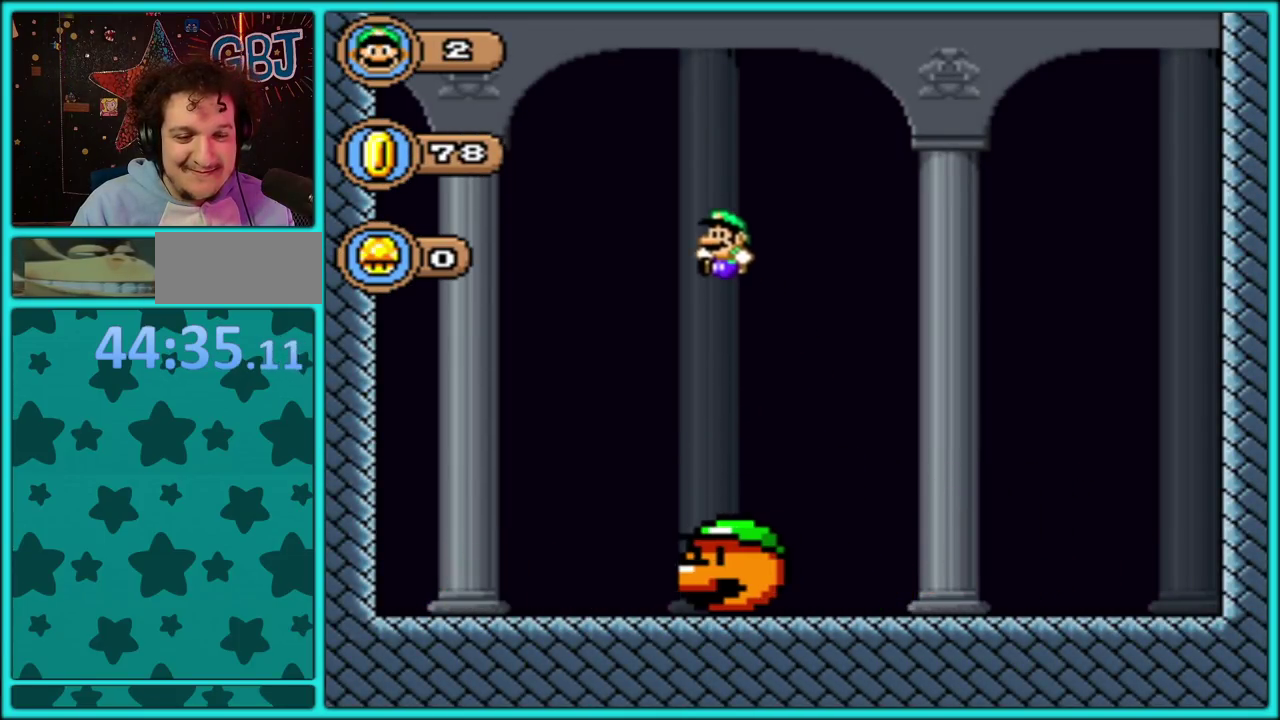
{"buttons": ["B", "Y", "DPAD_LEFT"], "events": [[133, "DPAD_LEFT", "up"], [150, "DPAD_RIGHT", "down"], [350, "DPAD_LEFT", "down"], [350, "DPAD_RIGHT", "up"]]}
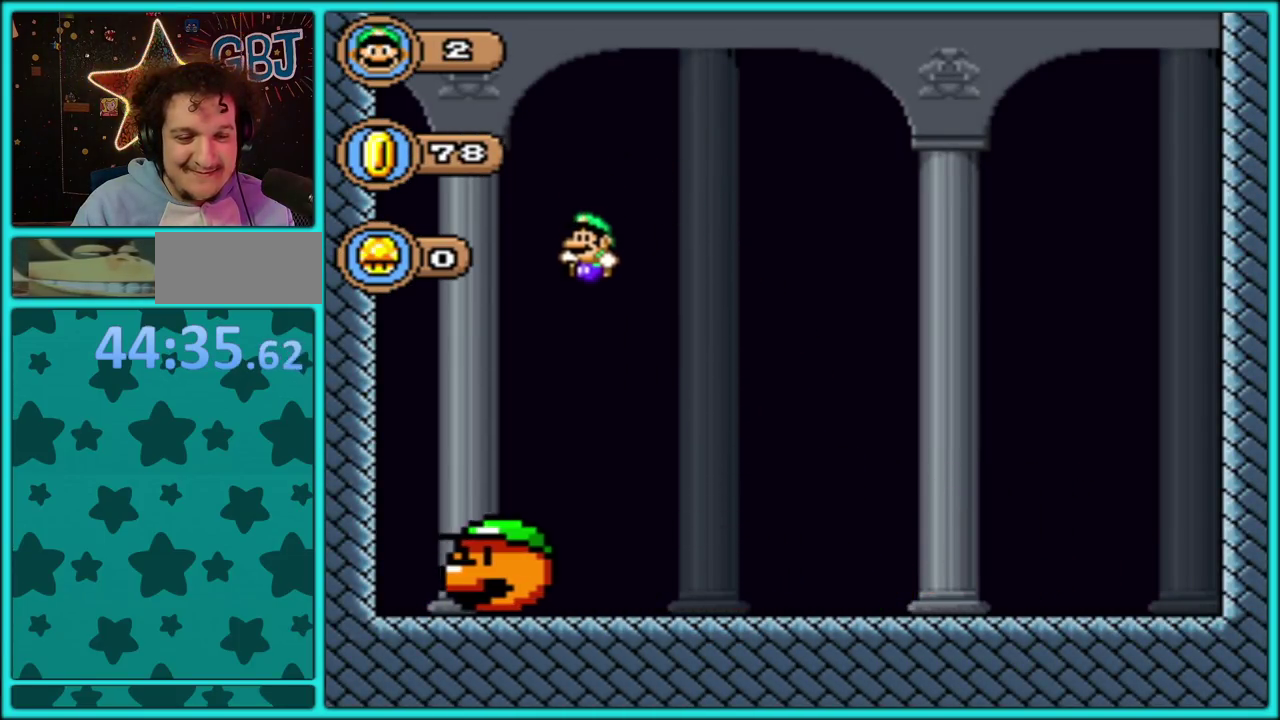
{"buttons": ["B", "Y", "DPAD_RIGHT"], "events": [[383, "DPAD_LEFT", "up"], [400, "DPAD_RIGHT", "down"]]}
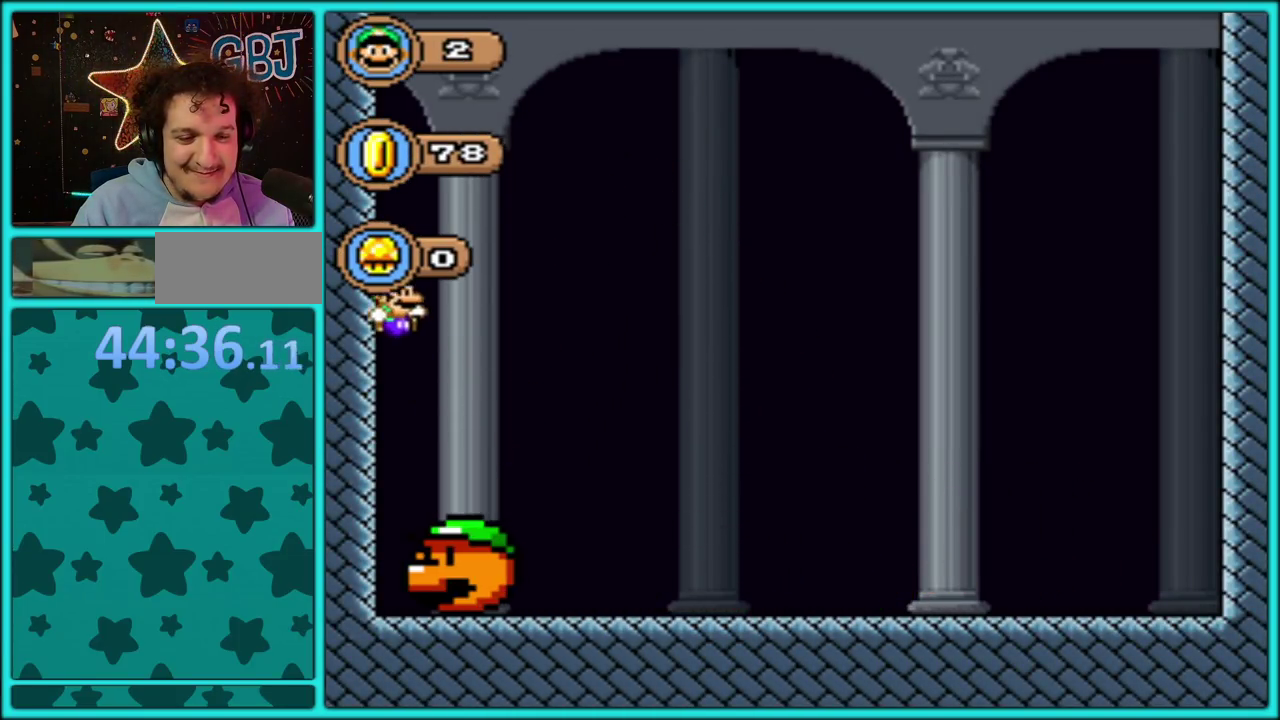
{"buttons": ["B", "Y", "DPAD_RIGHT"], "events": []}
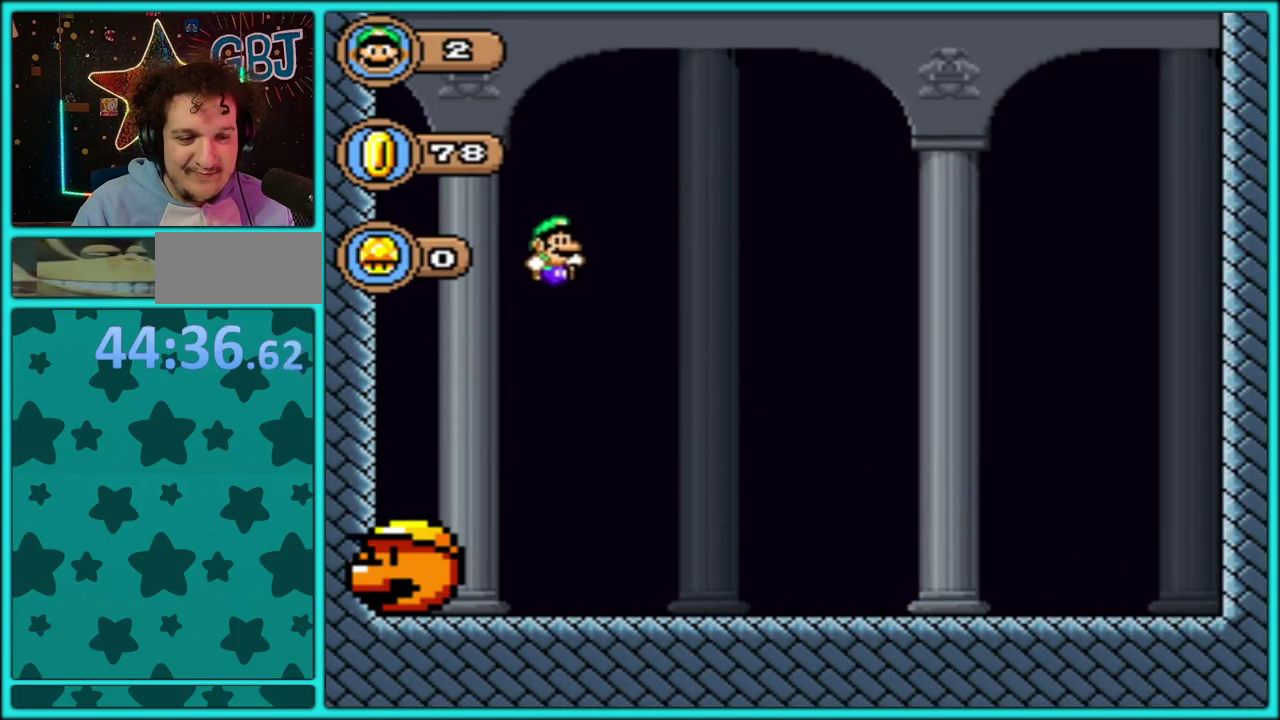
{"buttons": ["Y", "DPAD_RIGHT"], "events": [[200, "B", "up"]]}
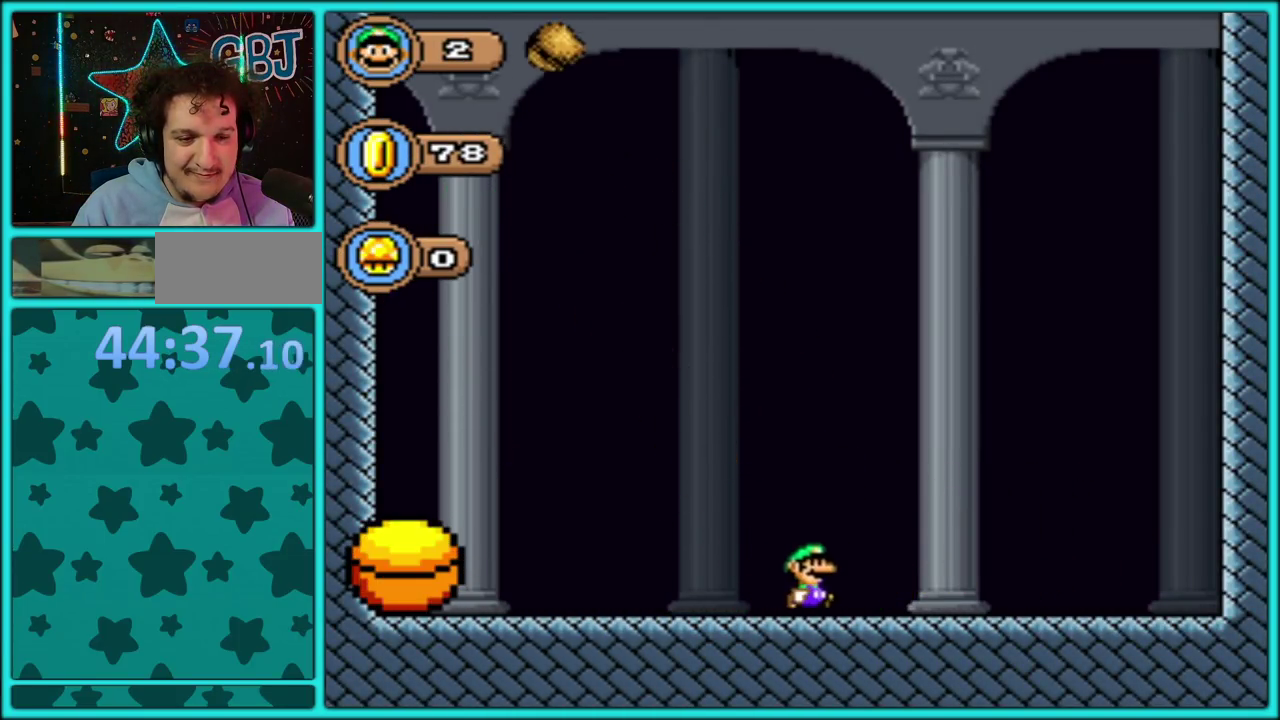
{"buttons": ["Y", "DPAD_DOWN"], "events": [[33, "DPAD_DOWN", "down"], [33, "DPAD_RIGHT", "up"], [117, "DPAD_LEFT", "down"], [183, "DPAD_LEFT", "up"]]}
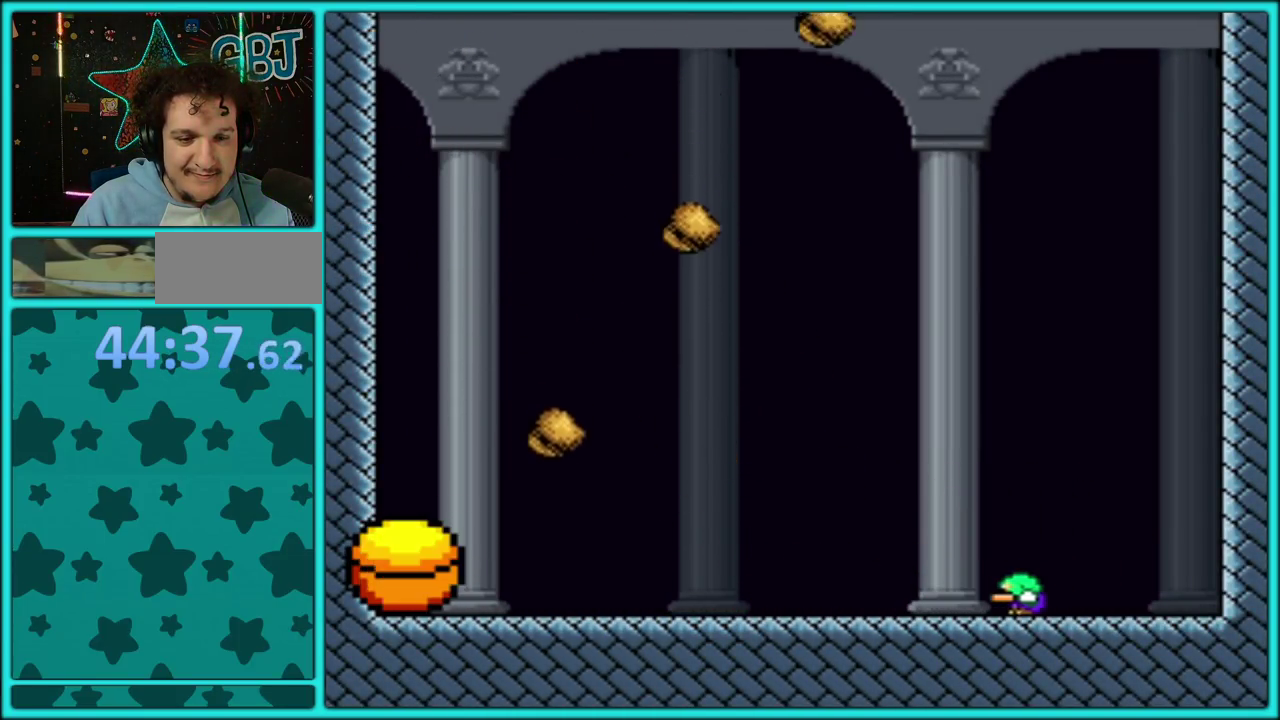
{"buttons": ["Y"], "events": [[333, "DPAD_DOWN", "up"], [383, "DPAD_DOWN", "down"], [500, "DPAD_DOWN", "up"]]}
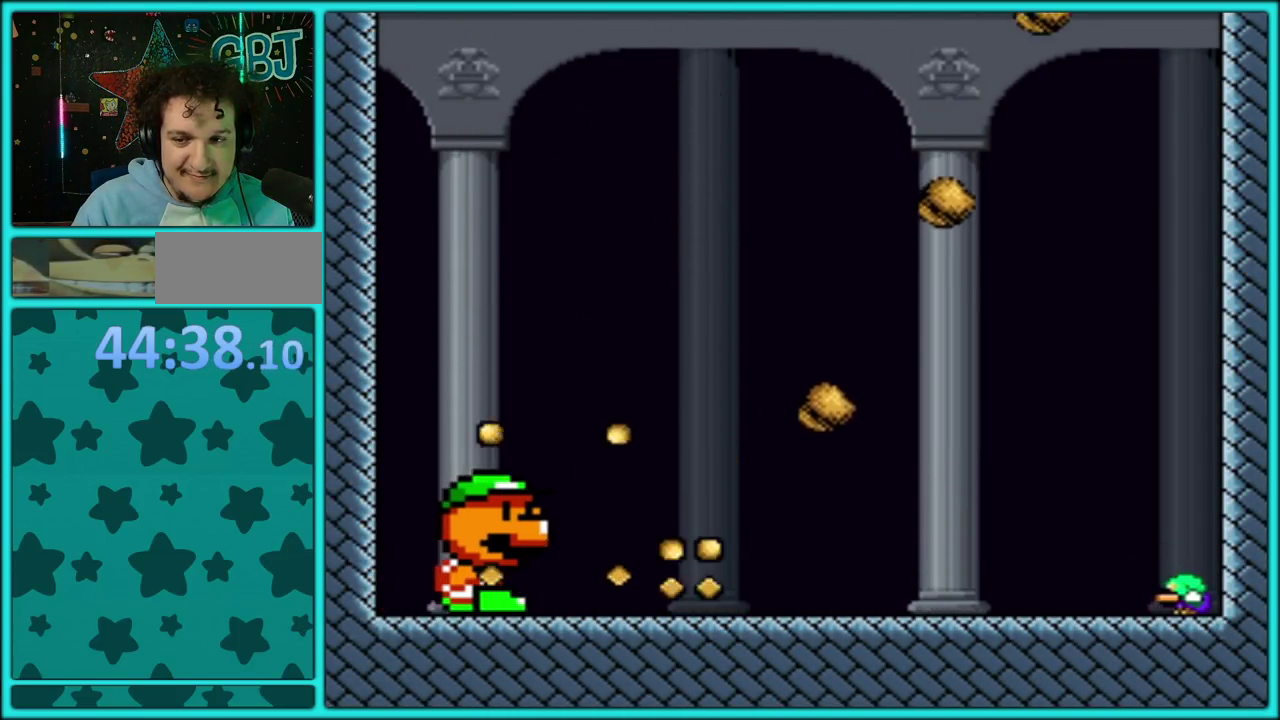
{"buttons": ["Y"], "events": [[83, "DPAD_DOWN", "down"], [183, "DPAD_DOWN", "up"], [317, "DPAD_LEFT", "down"], [383, "DPAD_LEFT", "up"]]}
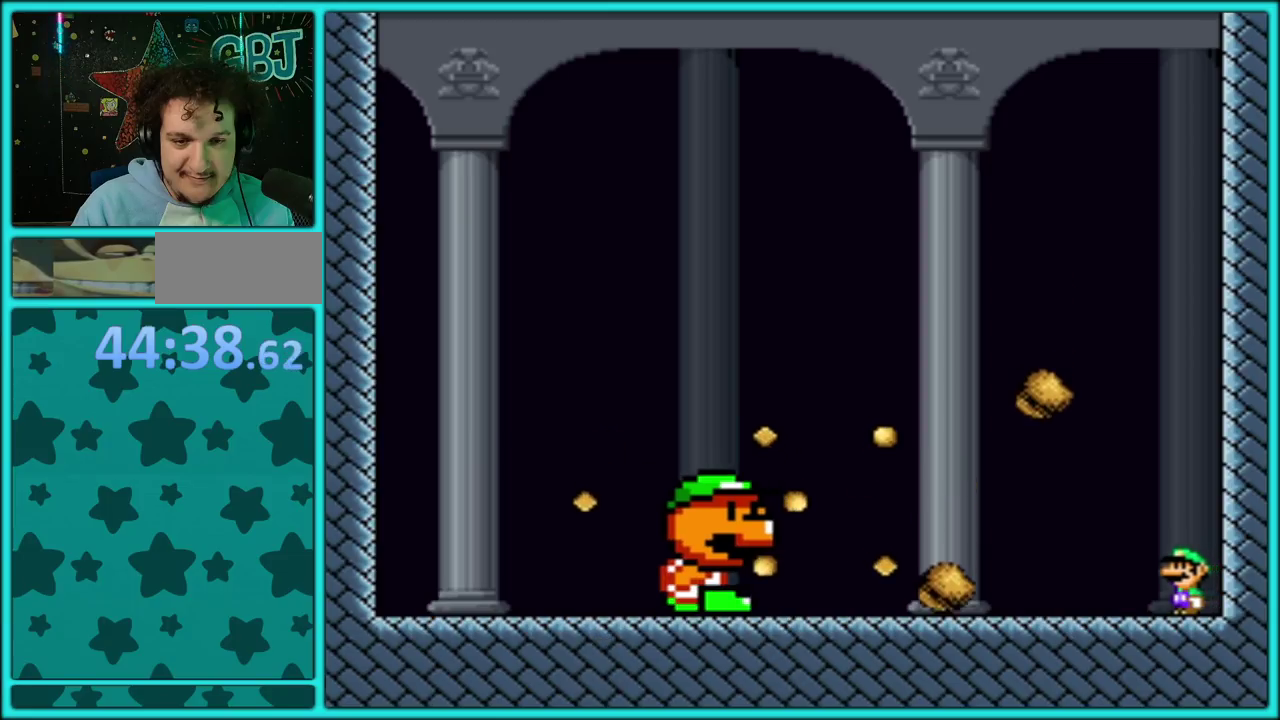
{"buttons": ["Y", "DPAD_RIGHT"], "events": [[67, "B", "down"], [83, "DPAD_LEFT", "down"], [400, "B", "up"], [450, "DPAD_LEFT", "up"], [483, "DPAD_RIGHT", "down"]]}
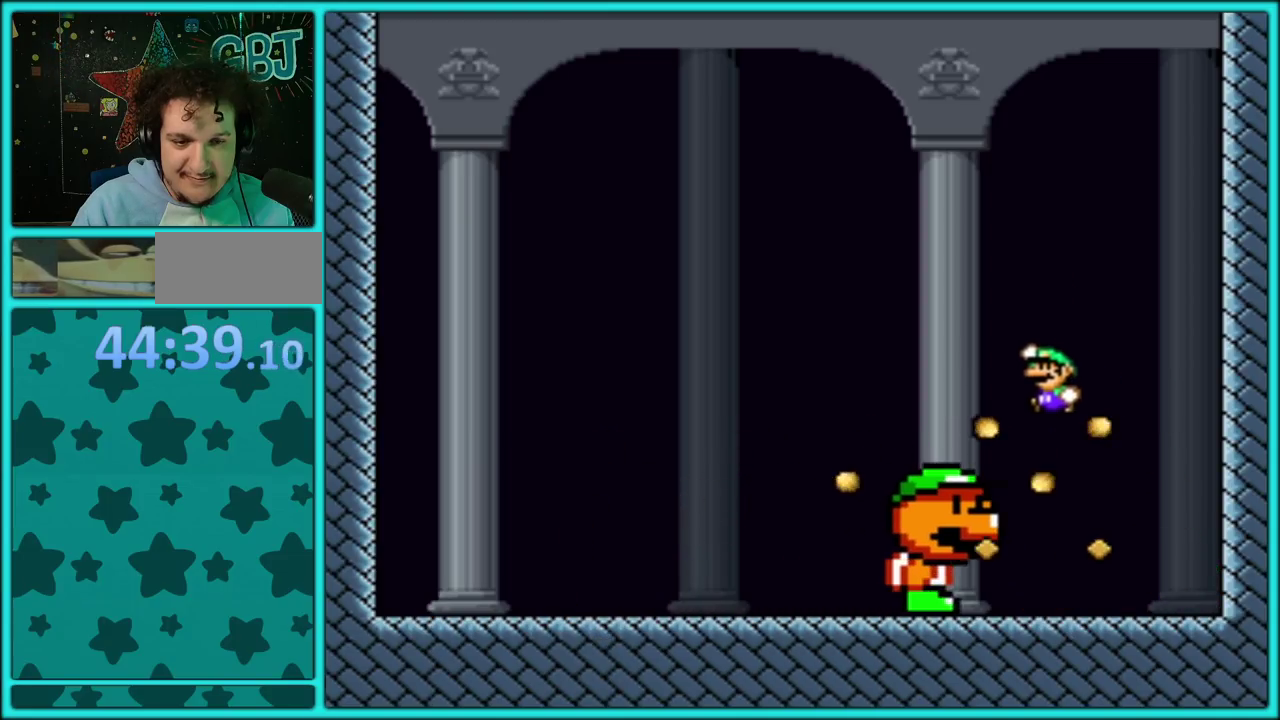
{"buttons": ["Y", "DPAD_LEFT"], "events": [[100, "B", "down"], [250, "DPAD_RIGHT", "up"], [267, "DPAD_LEFT", "down"], [400, "B", "up"]]}
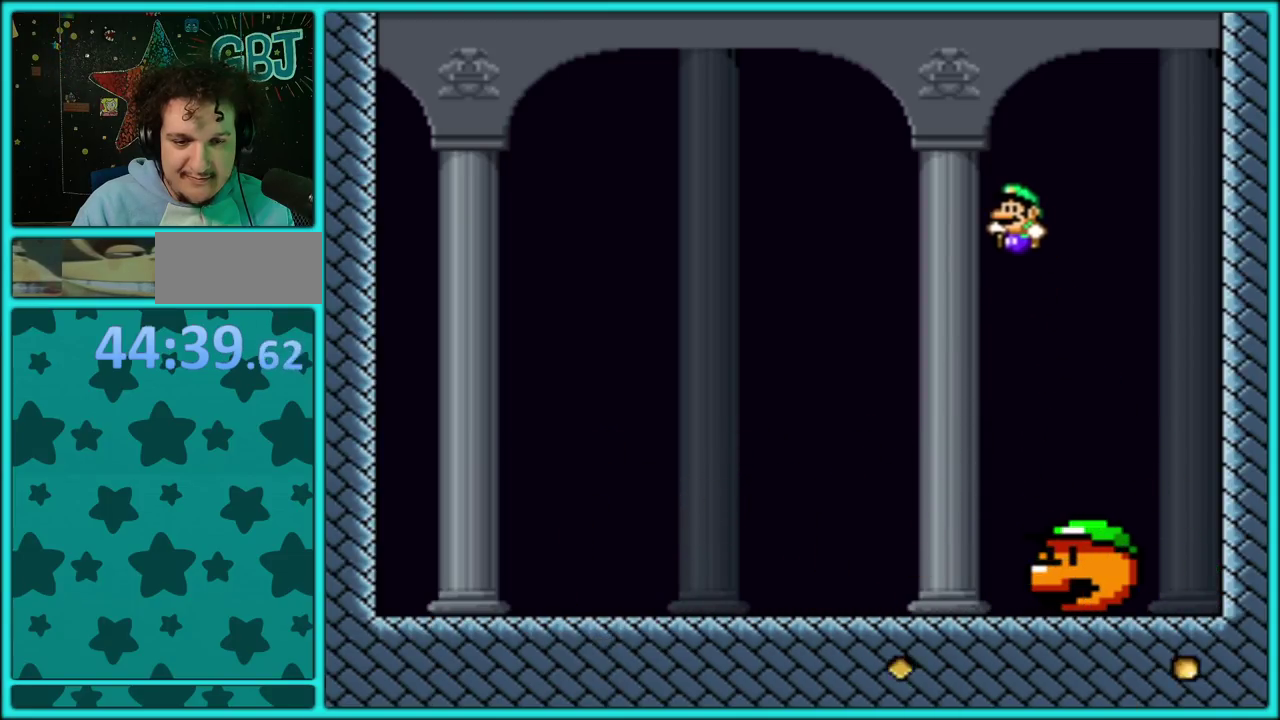
{"buttons": ["Y", "DPAD_LEFT"], "events": []}
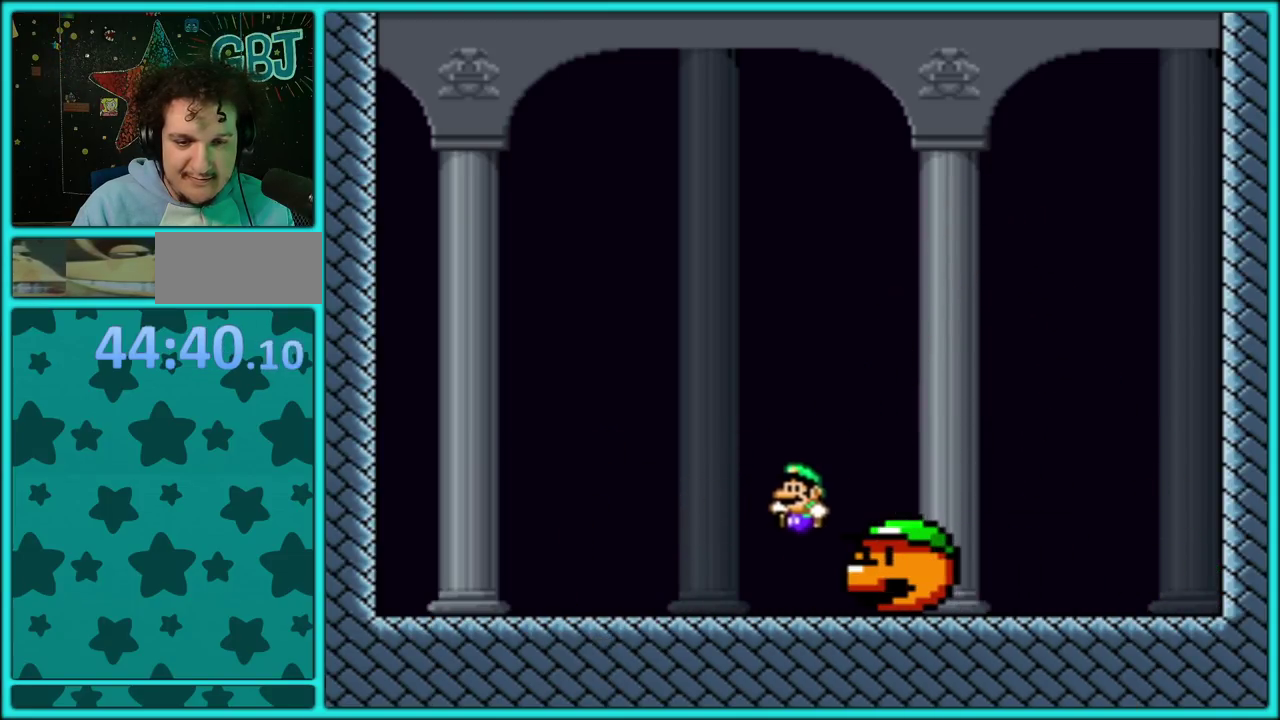
{"buttons": ["Y", "DPAD_RIGHT"], "events": [[100, "B", "down"], [267, "DPAD_LEFT", "up"], [267, "DPAD_RIGHT", "down"], [283, "B", "up"], [350, "B", "down"], [450, "B", "up"]]}
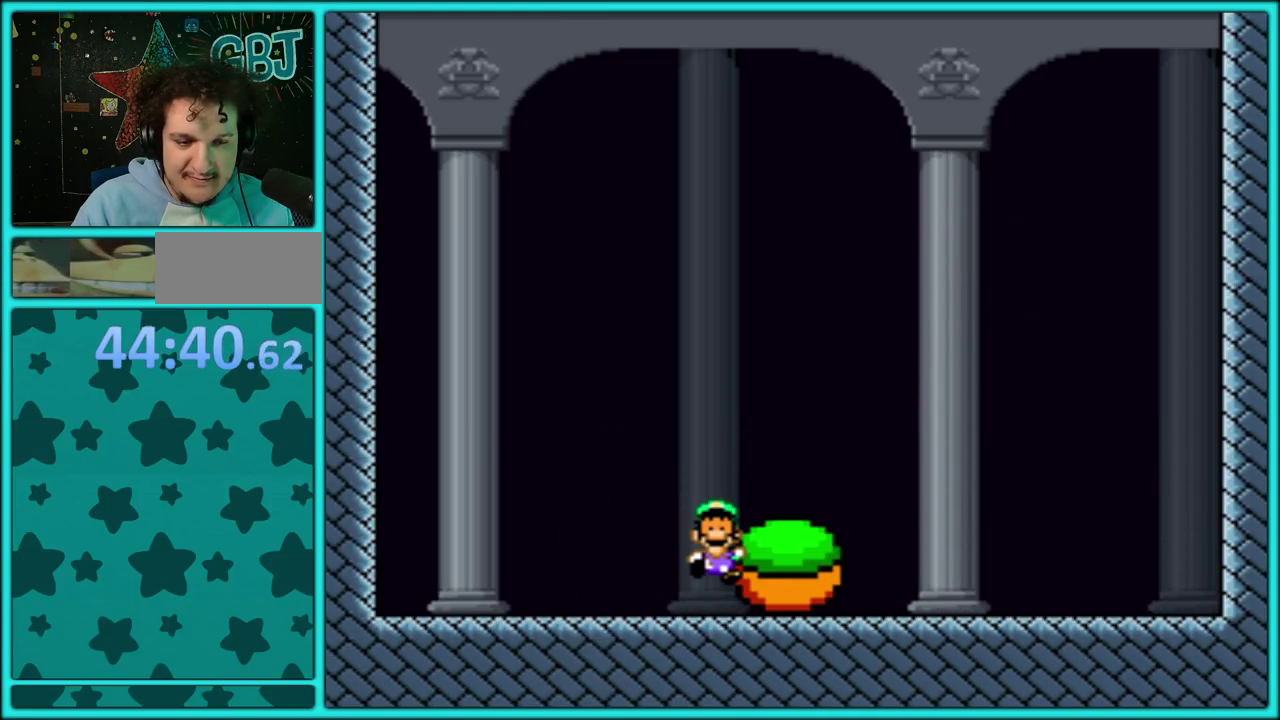
{"buttons": [], "events": [[17, "DPAD_RIGHT", "up"], [100, "Y", "up"]]}